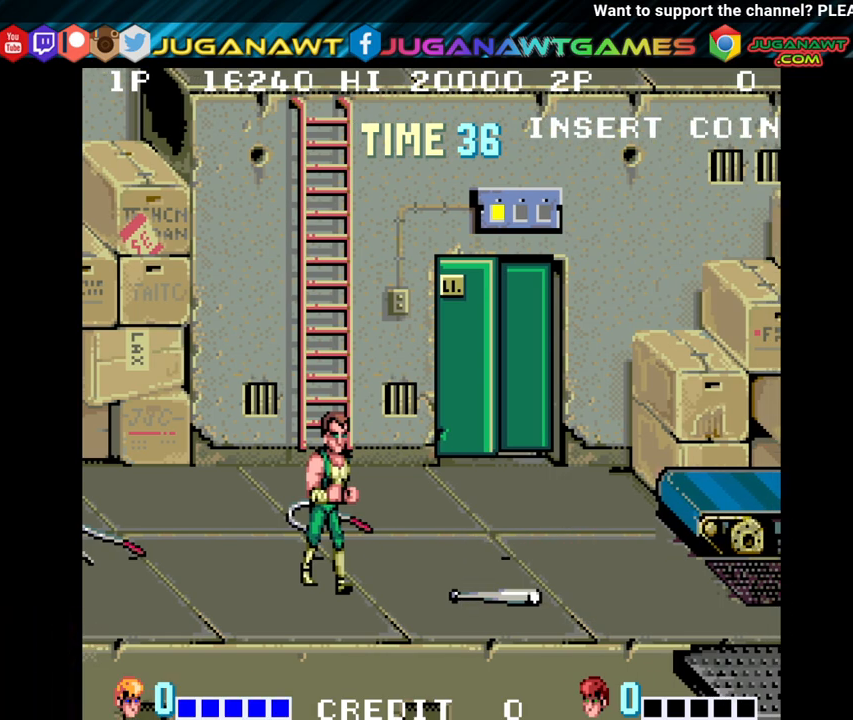
Gameplay with a controller (Xbox layout); each line is a JSON object with the inputs held at the frame after it. "events" lists button and stick changes between this image and that frame as [ms after this image, input, new state], when the widget could be followed in between.
{"buttons": [], "left_stick": "center", "right_stick": "center", "events": []}
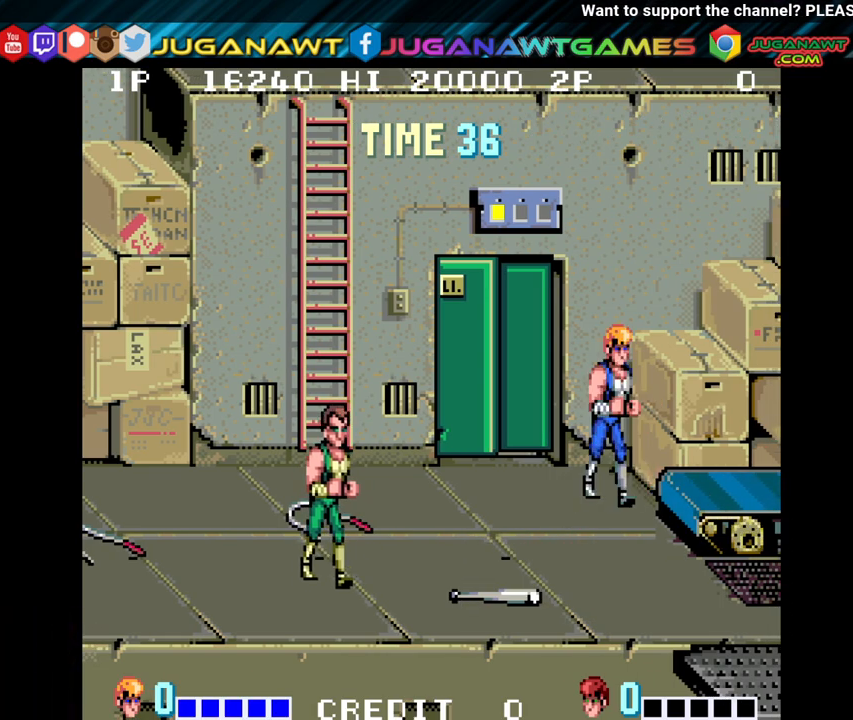
{"buttons": ["DPAD_LEFT"], "left_stick": "center", "right_stick": "center", "events": [[83, "DPAD_LEFT", "down"], [217, "DPAD_DOWN", "down"], [500, "DPAD_DOWN", "up"]]}
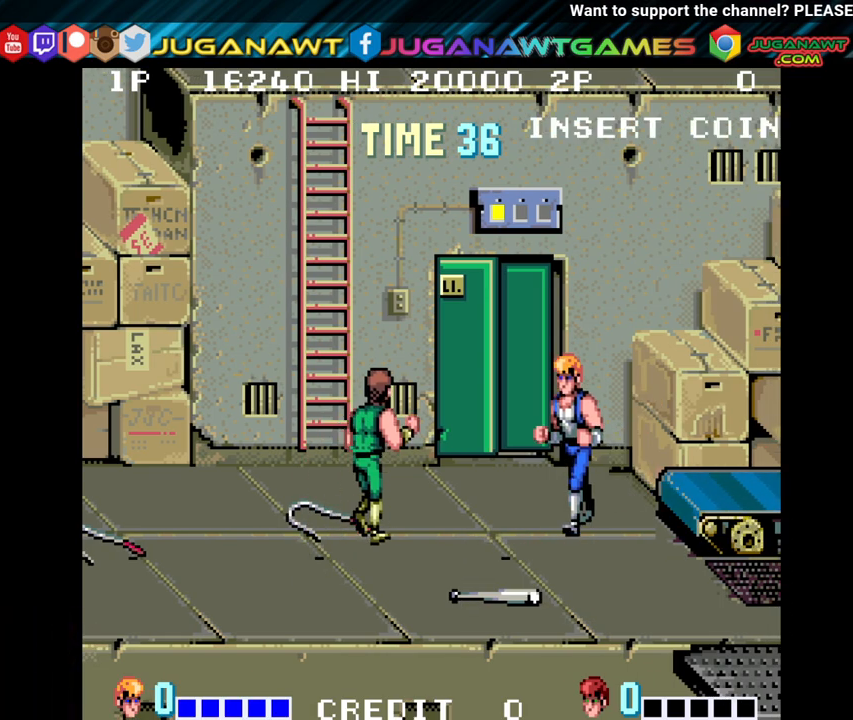
{"buttons": ["DPAD_LEFT"], "left_stick": "center", "right_stick": "center", "events": [[217, "Y", "down"], [333, "Y", "up"], [400, "Y", "down"], [500, "Y", "up"]]}
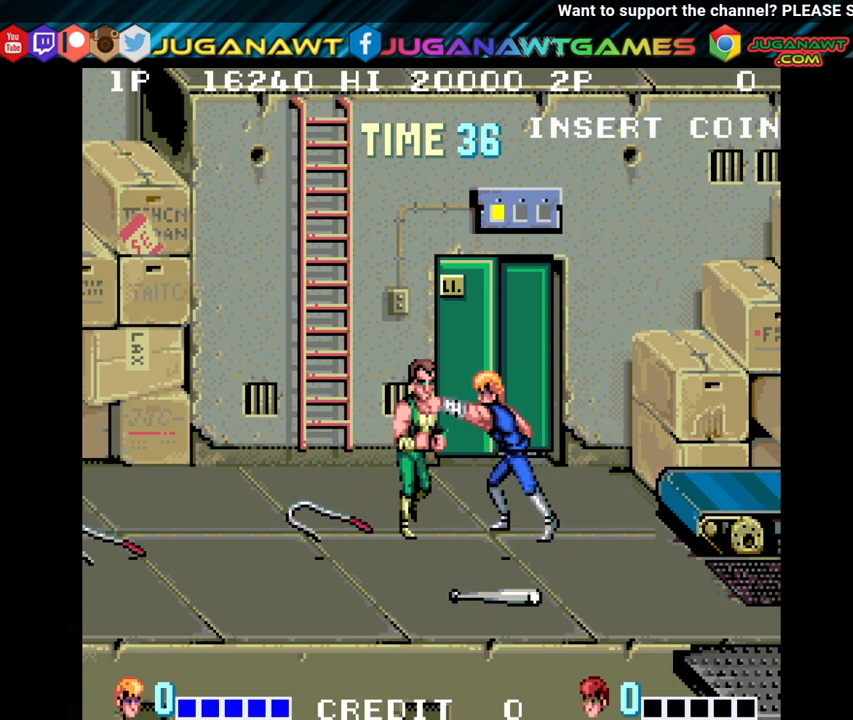
{"buttons": ["Y", "DPAD_LEFT"], "left_stick": "center", "right_stick": "center", "events": [[100, "Y", "down"], [200, "Y", "up"], [283, "Y", "down"], [383, "Y", "up"], [433, "Y", "down"]]}
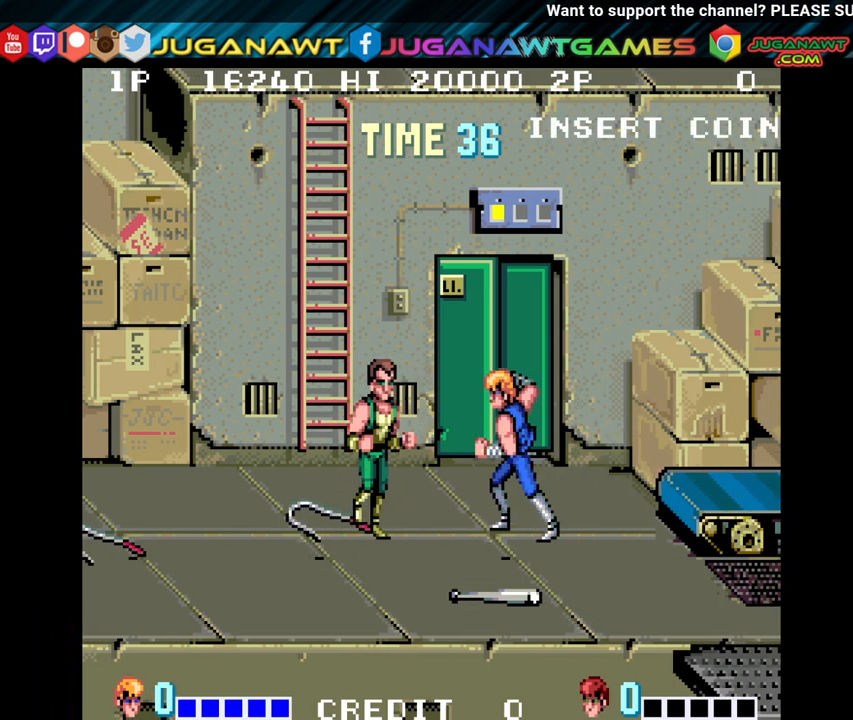
{"buttons": [], "left_stick": "center", "right_stick": "center", "events": [[67, "Y", "up"], [150, "Y", "down"], [233, "Y", "up"], [367, "DPAD_LEFT", "up"], [367, "Y", "down"], [400, "Y", "up"]]}
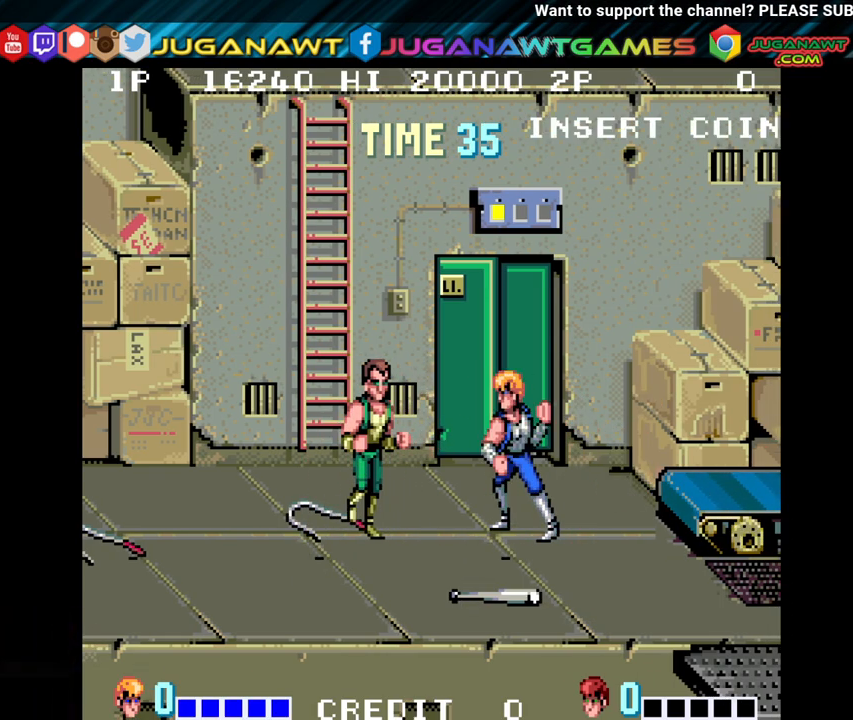
{"buttons": [], "left_stick": "center", "right_stick": "center", "events": [[17, "DPAD_RIGHT", "down"], [333, "DPAD_RIGHT", "up"]]}
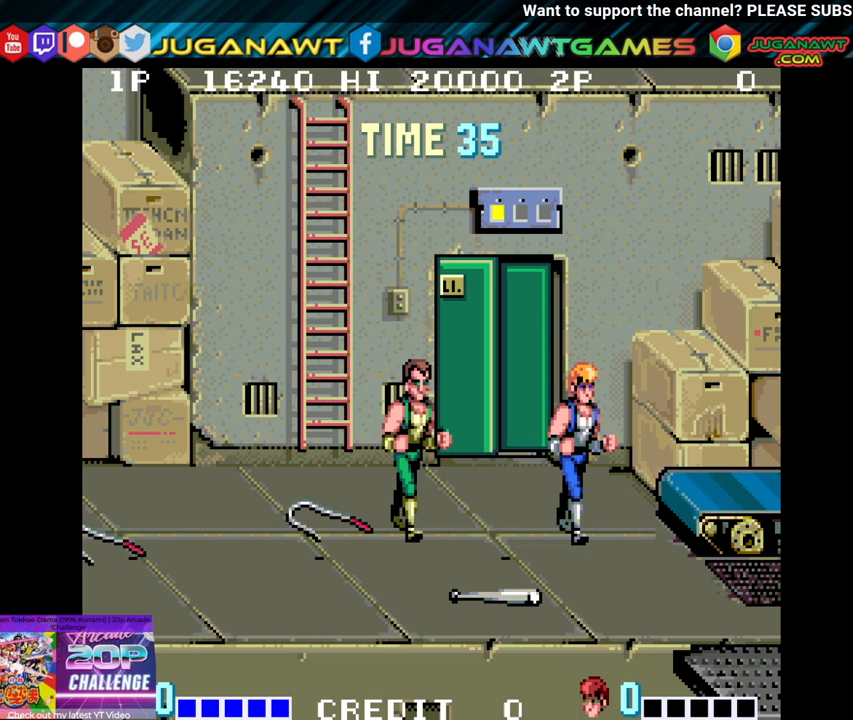
{"buttons": [], "left_stick": "center", "right_stick": "center", "events": [[300, "X", "down"], [300, "Y", "down"], [500, "X", "up"], [500, "Y", "up"]]}
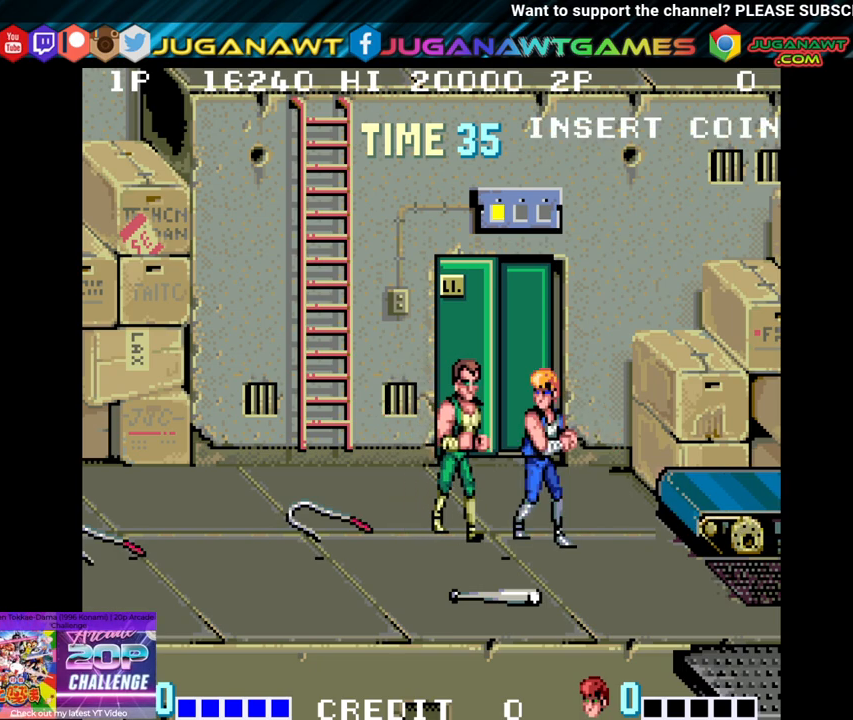
{"buttons": [], "left_stick": "center", "right_stick": "center", "events": []}
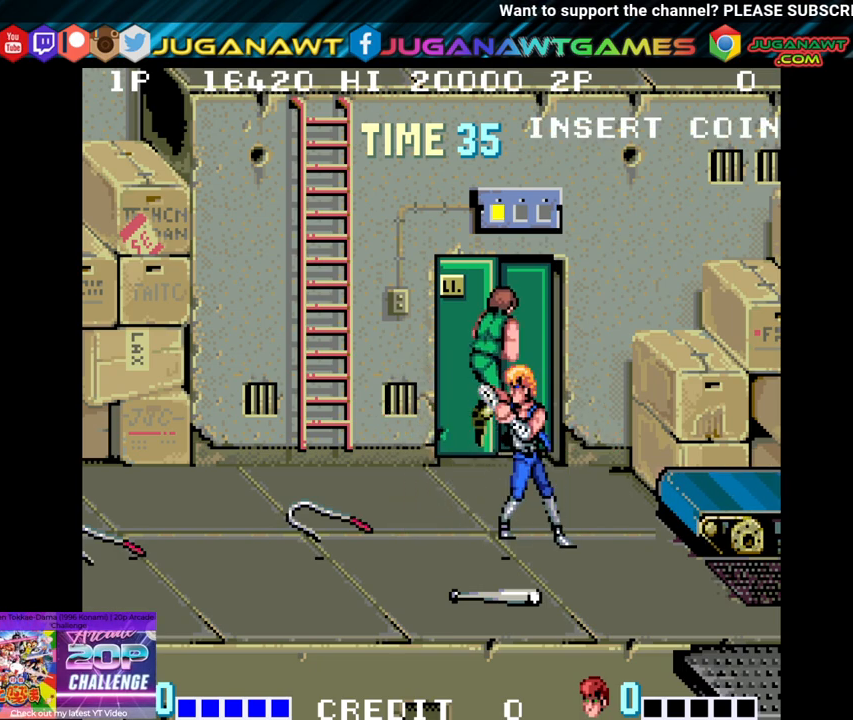
{"buttons": ["DPAD_LEFT"], "left_stick": "center", "right_stick": "center", "events": [[467, "DPAD_LEFT", "down"]]}
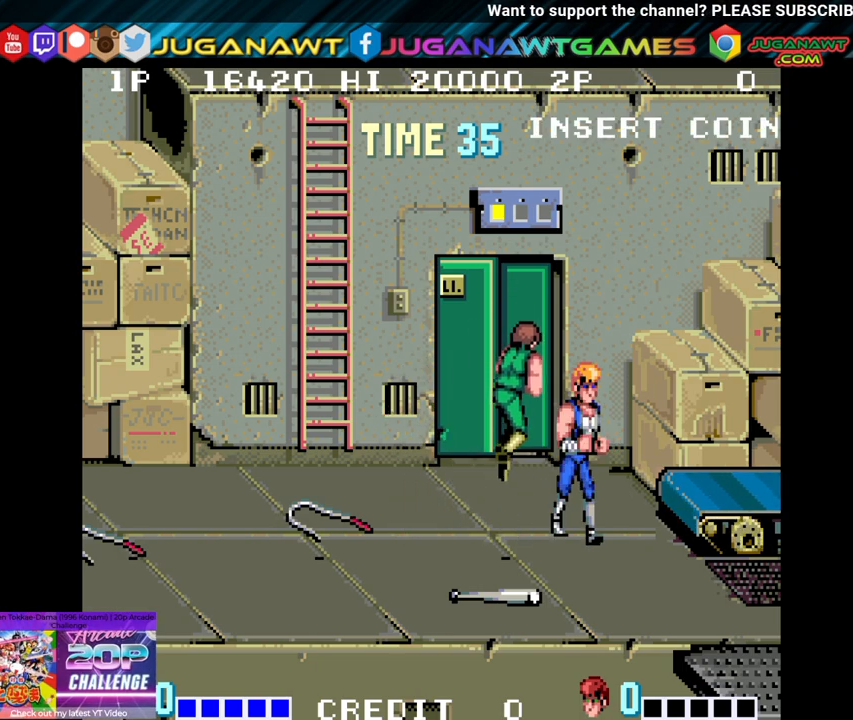
{"buttons": ["DPAD_LEFT"], "left_stick": "center", "right_stick": "center", "events": []}
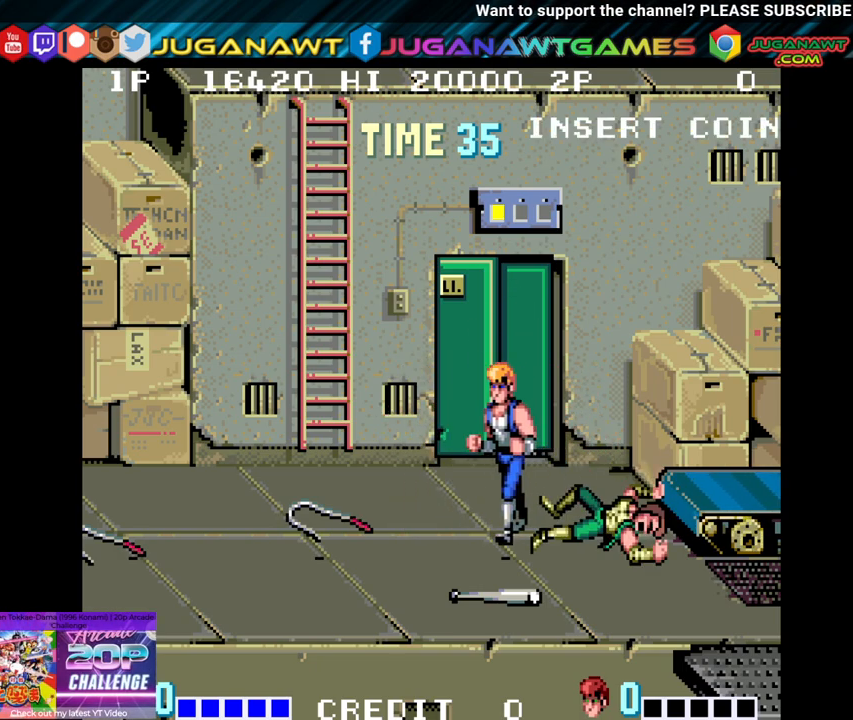
{"buttons": [], "left_stick": "center", "right_stick": "center", "events": [[33, "DPAD_LEFT", "up"]]}
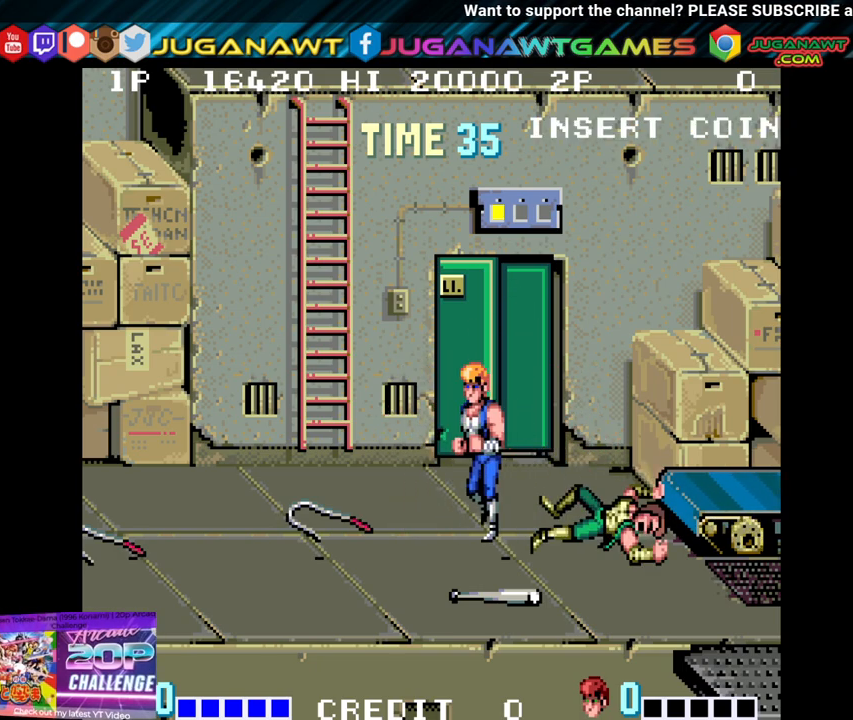
{"buttons": [], "left_stick": "center", "right_stick": "center", "events": []}
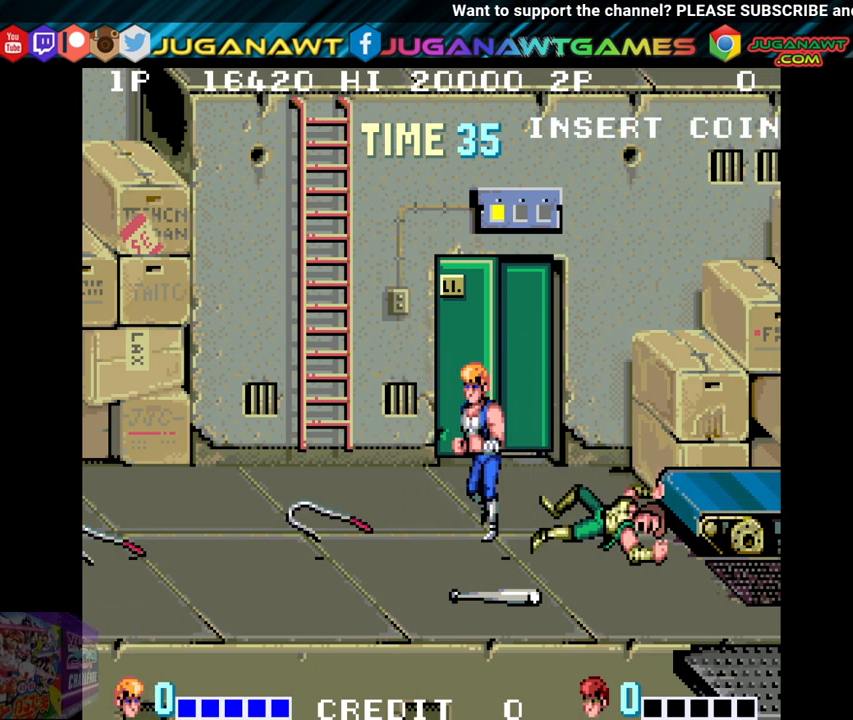
{"buttons": [], "left_stick": "center", "right_stick": "center", "events": []}
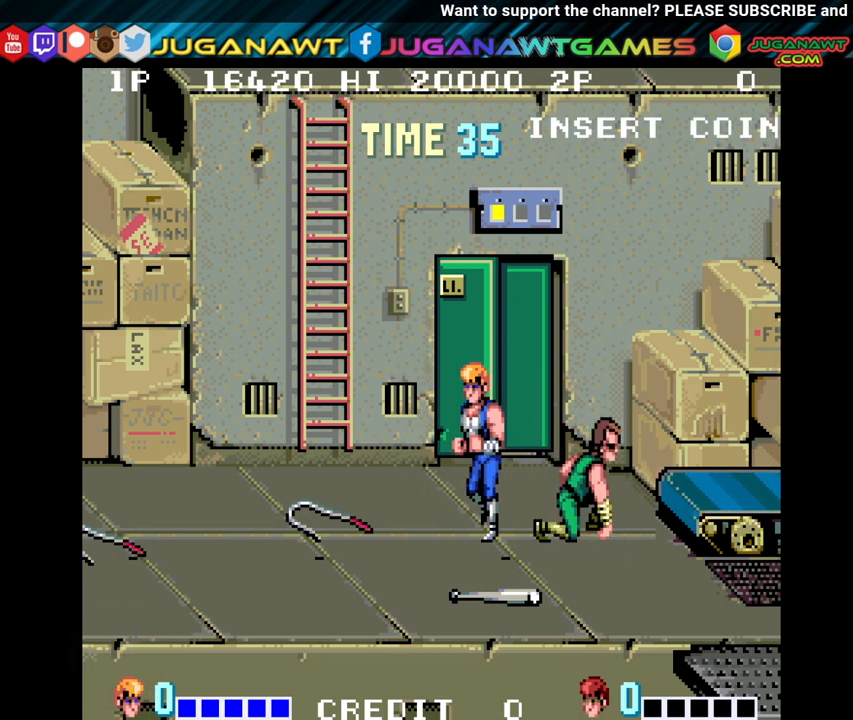
{"buttons": [], "left_stick": "center", "right_stick": "center", "events": [[250, "Y", "down"], [267, "X", "down"], [483, "X", "up"], [483, "Y", "up"]]}
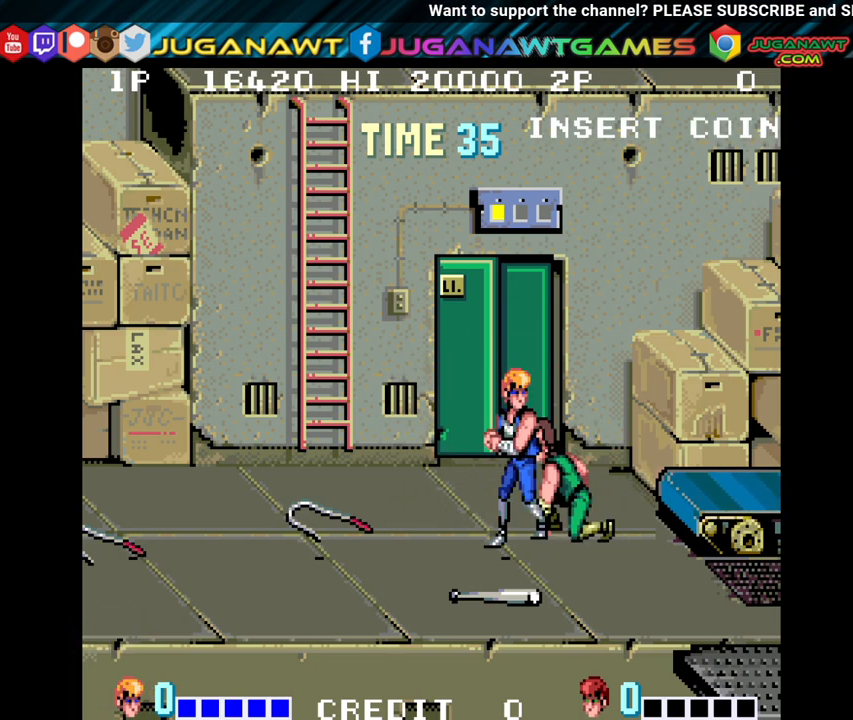
{"buttons": [], "left_stick": "center", "right_stick": "center", "events": []}
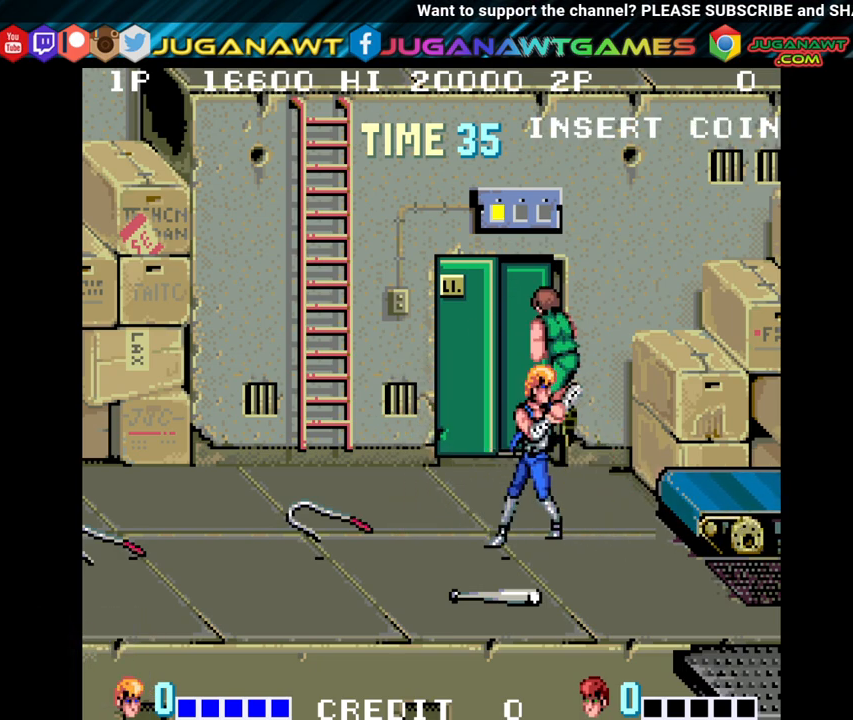
{"buttons": ["DPAD_RIGHT"], "left_stick": "center", "right_stick": "center", "events": [[400, "DPAD_RIGHT", "down"]]}
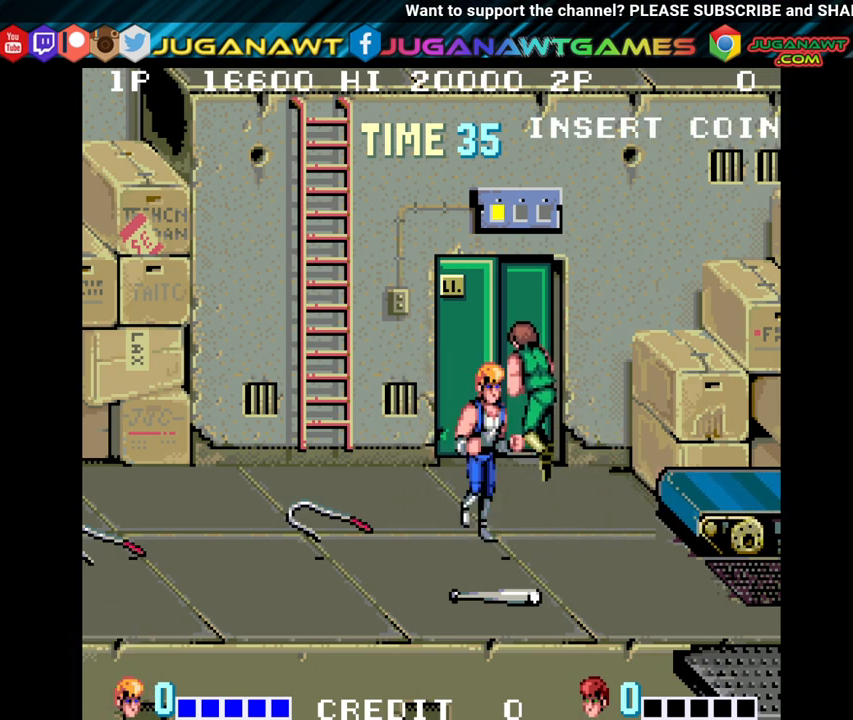
{"buttons": [], "left_stick": "center", "right_stick": "center", "events": [[217, "DPAD_RIGHT", "up"]]}
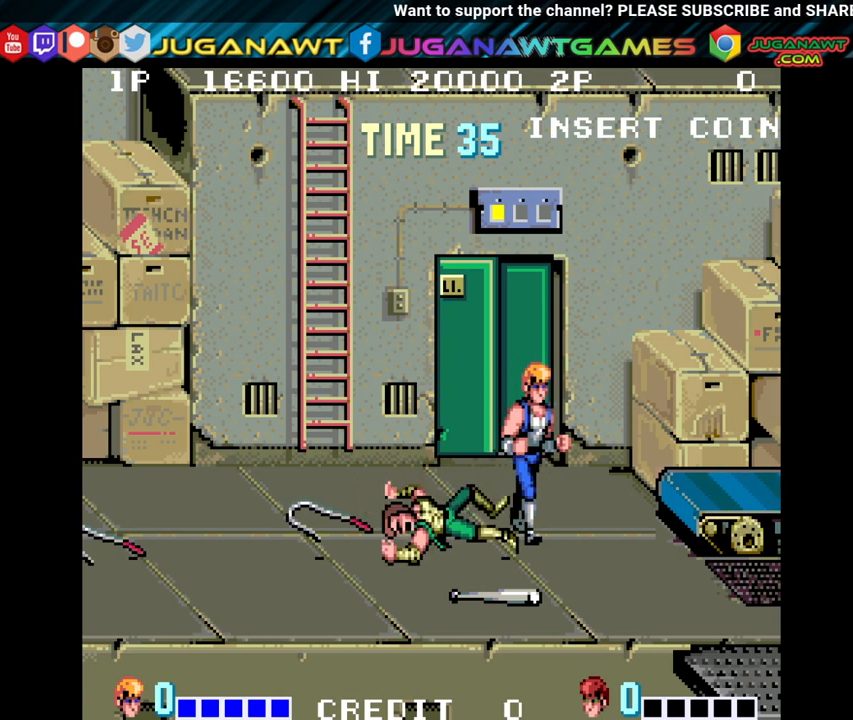
{"buttons": [], "left_stick": "center", "right_stick": "center", "events": []}
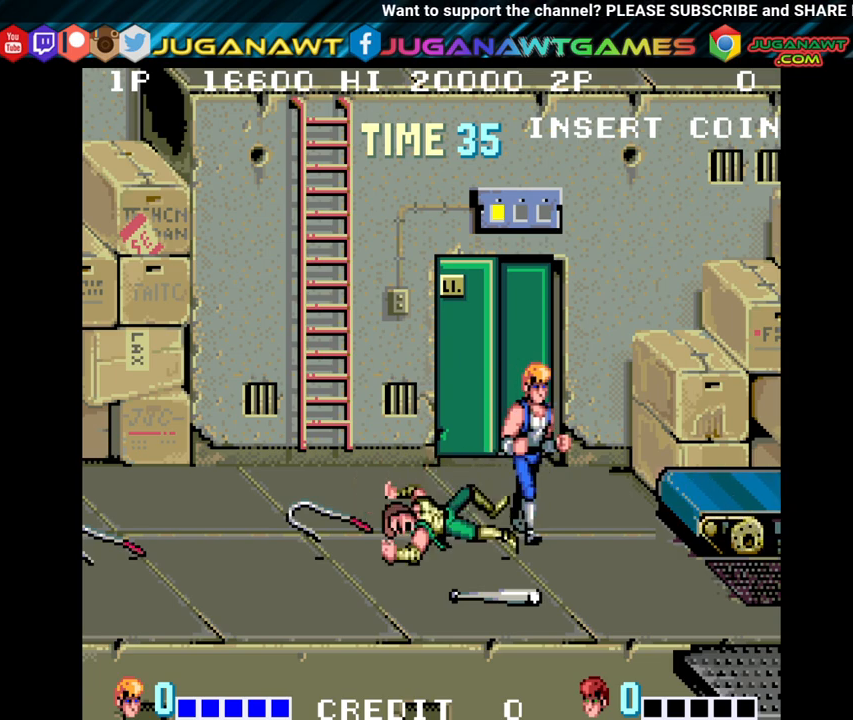
{"buttons": [], "left_stick": "center", "right_stick": "center", "events": []}
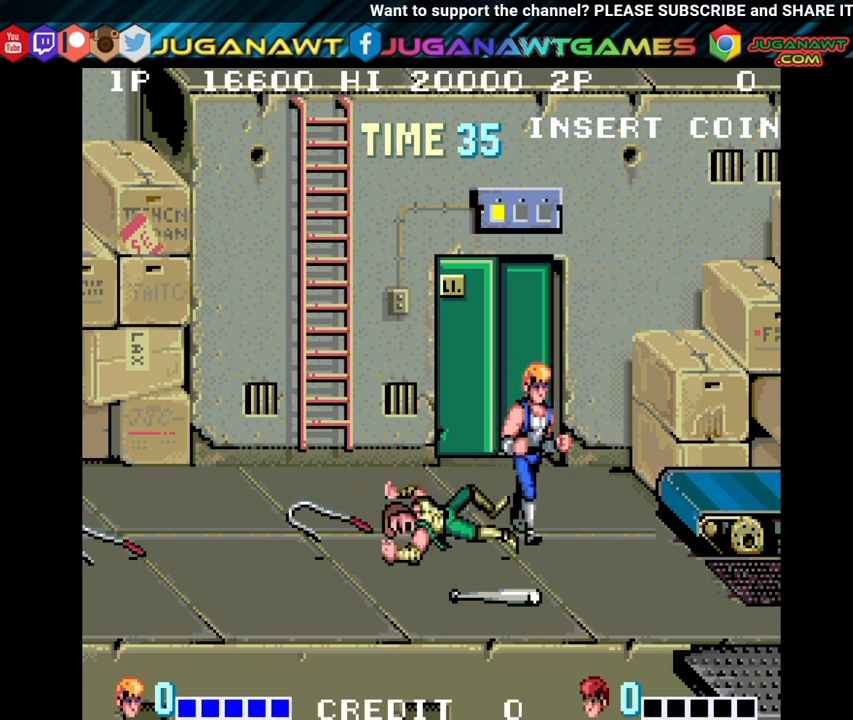
{"buttons": [], "left_stick": "center", "right_stick": "center", "events": []}
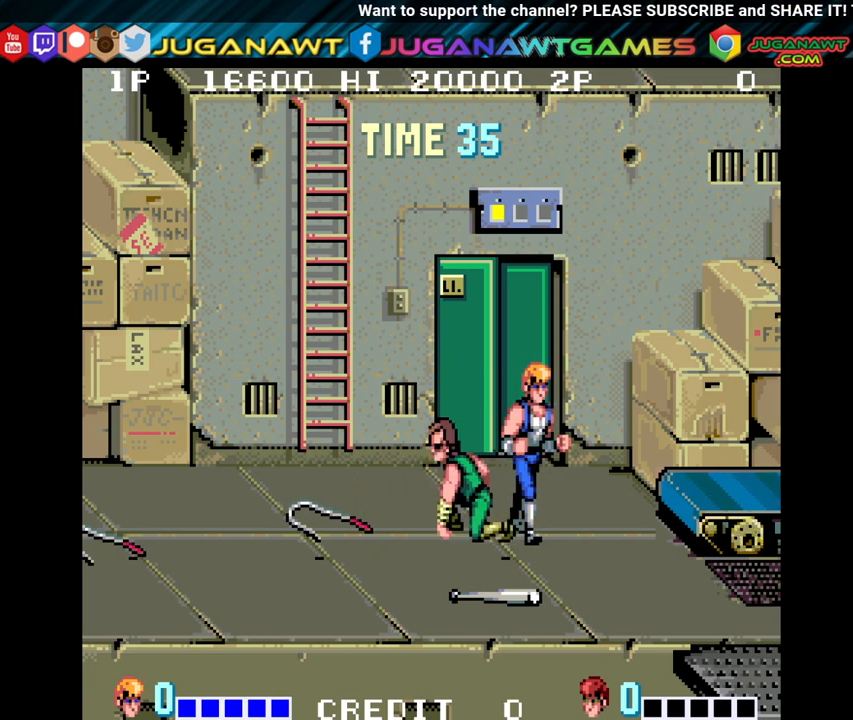
{"buttons": [], "left_stick": "center", "right_stick": "center", "events": [[233, "X", "down"], [233, "Y", "down"], [400, "X", "up"], [400, "Y", "up"]]}
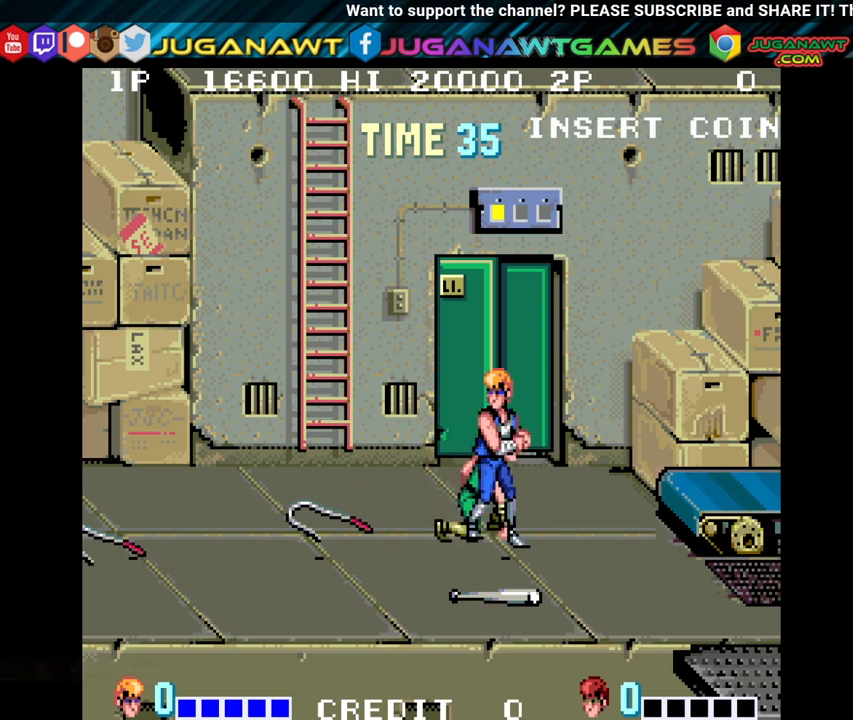
{"buttons": [], "left_stick": "center", "right_stick": "center", "events": []}
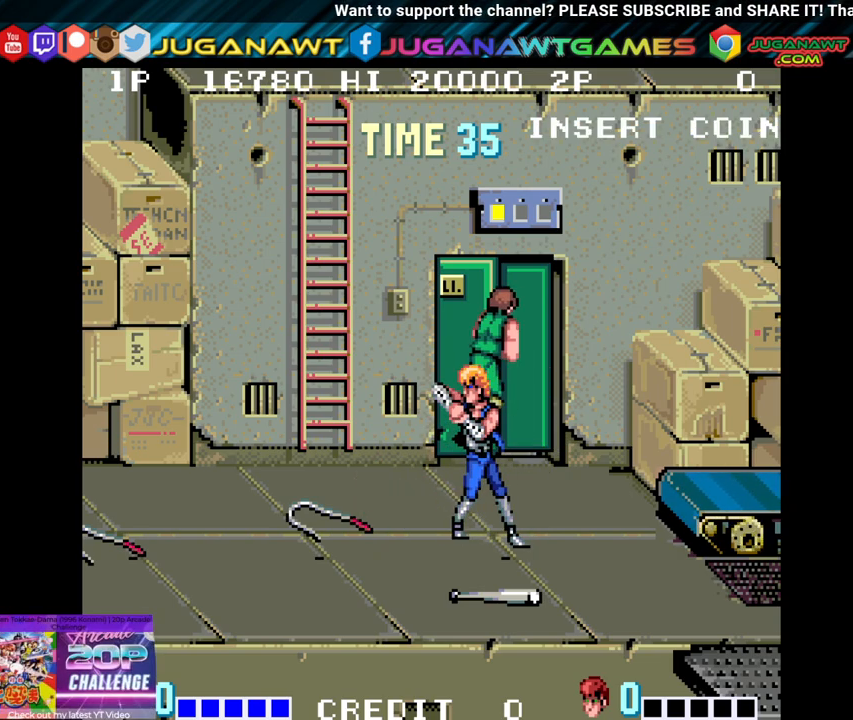
{"buttons": [], "left_stick": "center", "right_stick": "center", "events": []}
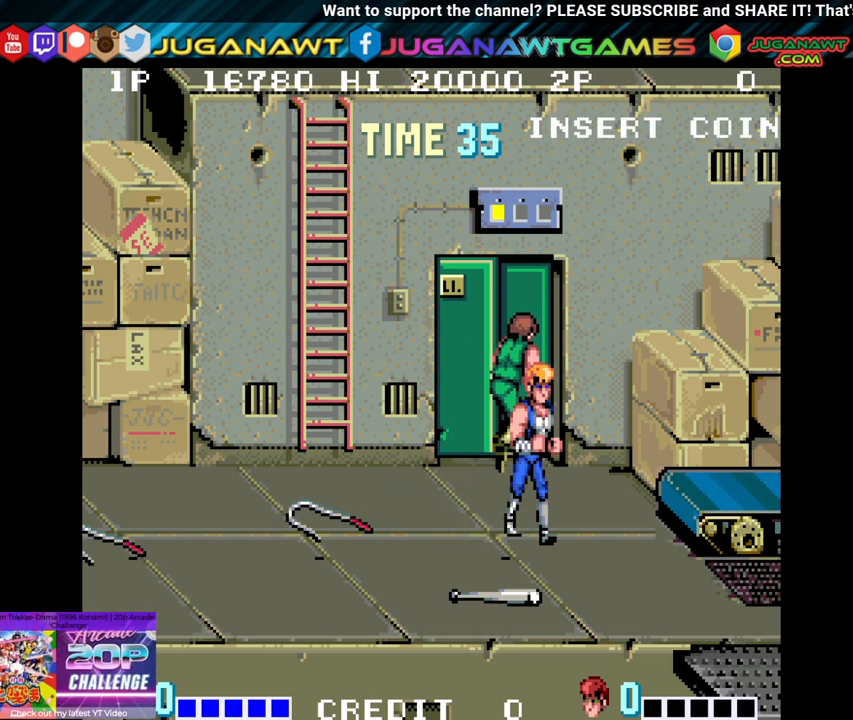
{"buttons": ["DPAD_DOWN"], "left_stick": "center", "right_stick": "center", "events": [[200, "DPAD_DOWN", "down"]]}
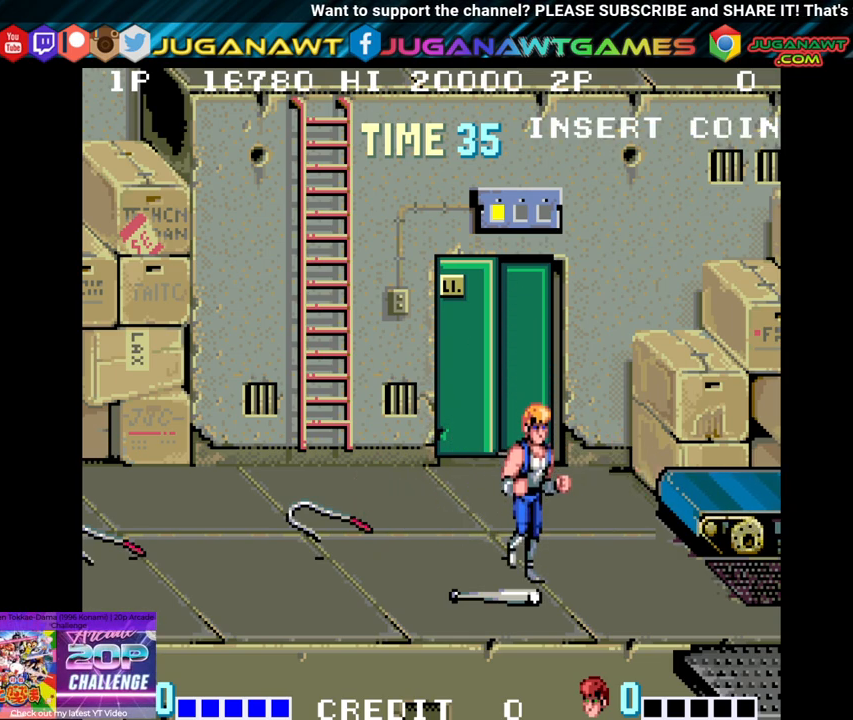
{"buttons": [], "left_stick": "center", "right_stick": "center", "events": [[17, "DPAD_LEFT", "down"], [217, "DPAD_DOWN", "up"], [217, "DPAD_LEFT", "up"], [217, "Y", "down"], [350, "Y", "up"]]}
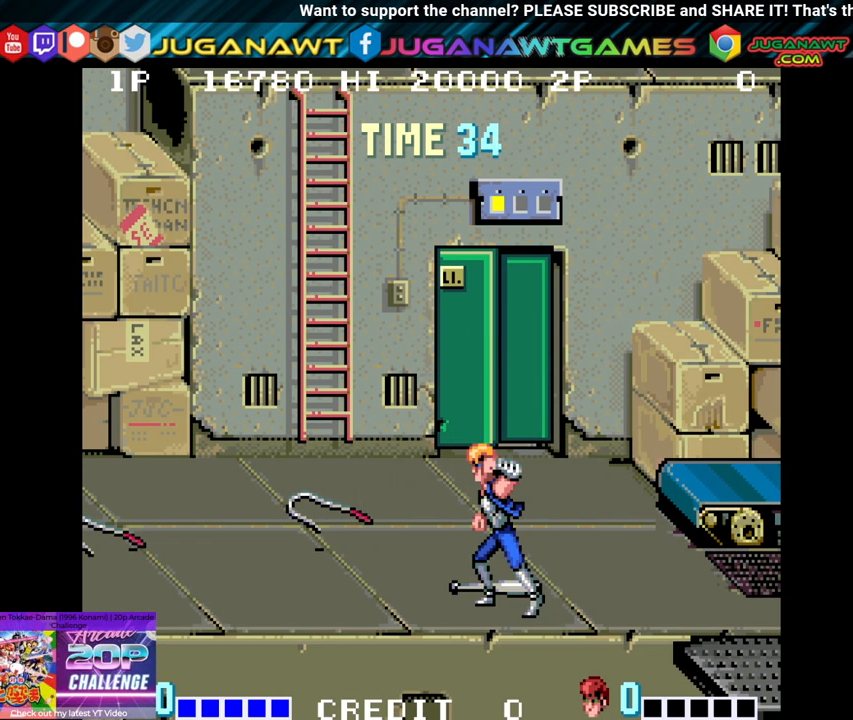
{"buttons": [], "left_stick": "center", "right_stick": "center", "events": [[233, "DPAD_UP", "down"], [417, "DPAD_UP", "up"]]}
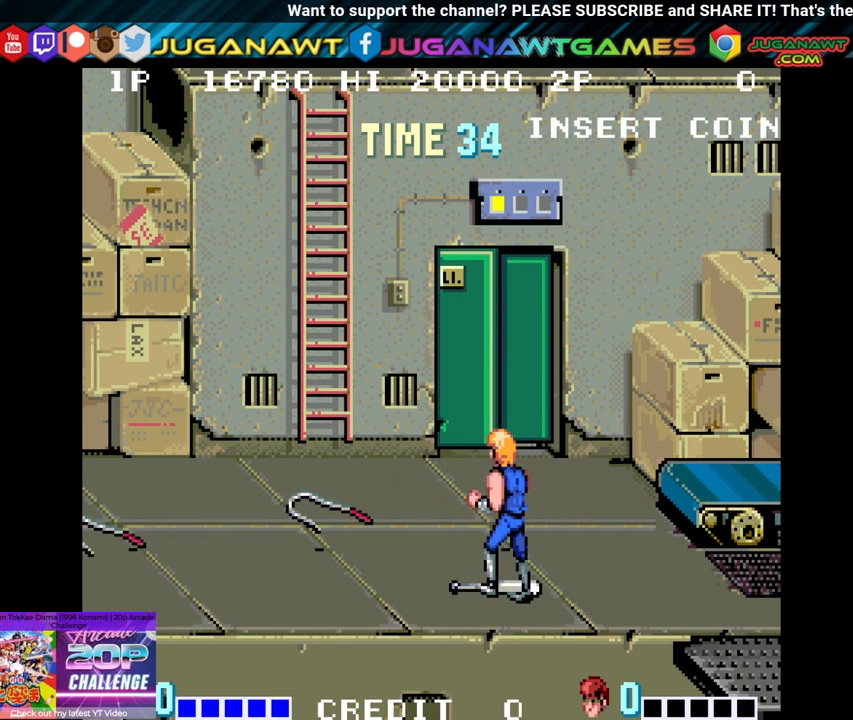
{"buttons": [], "left_stick": "center", "right_stick": "center", "events": [[133, "DPAD_UP", "down"], [217, "DPAD_UP", "up"], [300, "Y", "down"], [417, "Y", "up"]]}